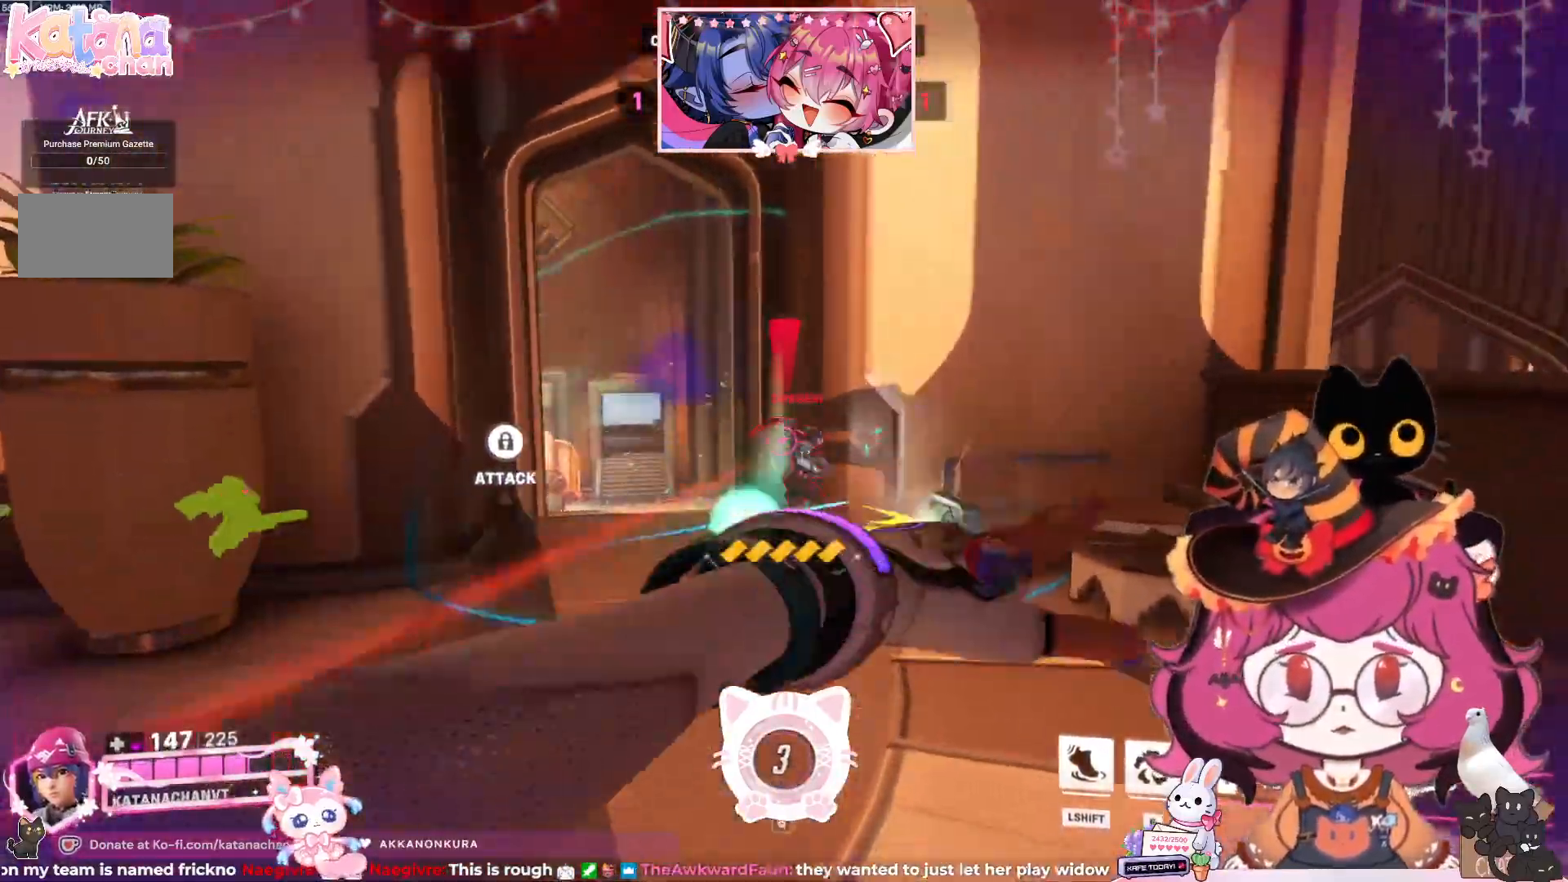
Gameplay with keyboard and mouse; each line is a JSON object with the keys and mouse buttons held at the frame after it. "events" lists presses ("down") and releases ("up") of "a", "ctrl", "d", "e", "q", "s", "shift", "space", "w", "mouse_left", "mouse_wheel", "mouse_right", "mouse_mb4" and "mouse_mb5" between this image and that frame as [ms after this image, input, new state], when the widget could be followed in between. "mouse_left", "mouse_wheel", "mouse_right", "mouse_mb4", "mouse_mb5" = the "left", "wheel", "right", "mb4", "mb5" buttons of the "mouse" list. No other keys are recorded. "wheel" means that the mouse wheel is clicked or scrolled. Mouse movement is not recorded.
{"keys": ["a", "space", "w"], "mouse": [], "events": [[33, "space", "up"], [50, "d", "up"], [133, "e", "down"], [200, "mouse_left", "up"], [217, "e", "up"], [450, "a", "down"], [450, "space", "down"]]}
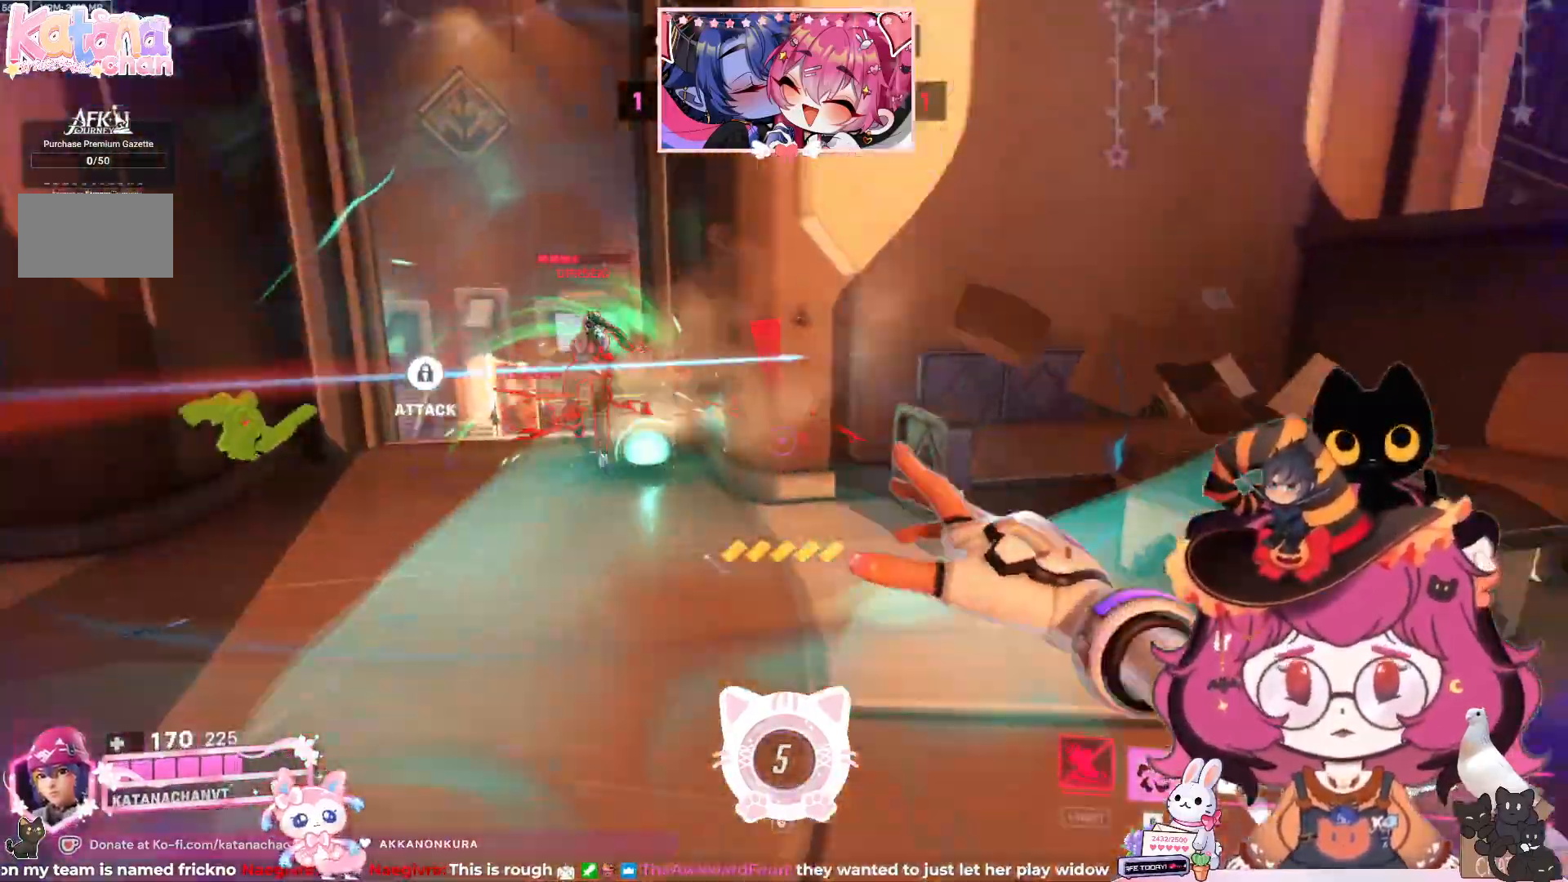
{"keys": ["d", "w"], "mouse": ["left"]}
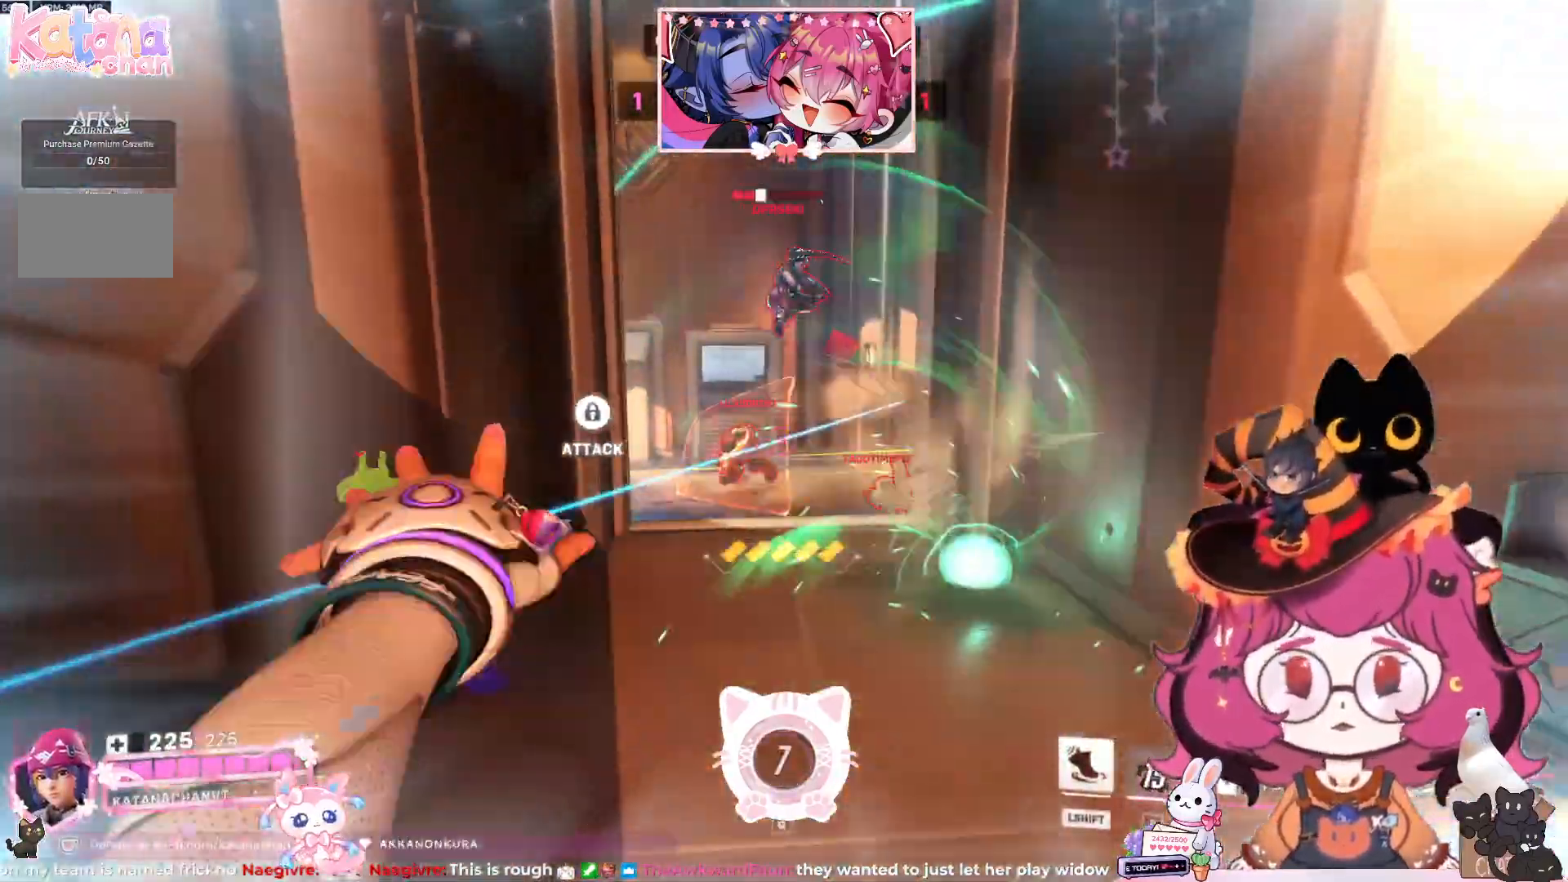
{"keys": ["w"], "mouse": ["left"], "events": [[100, "d", "up"]]}
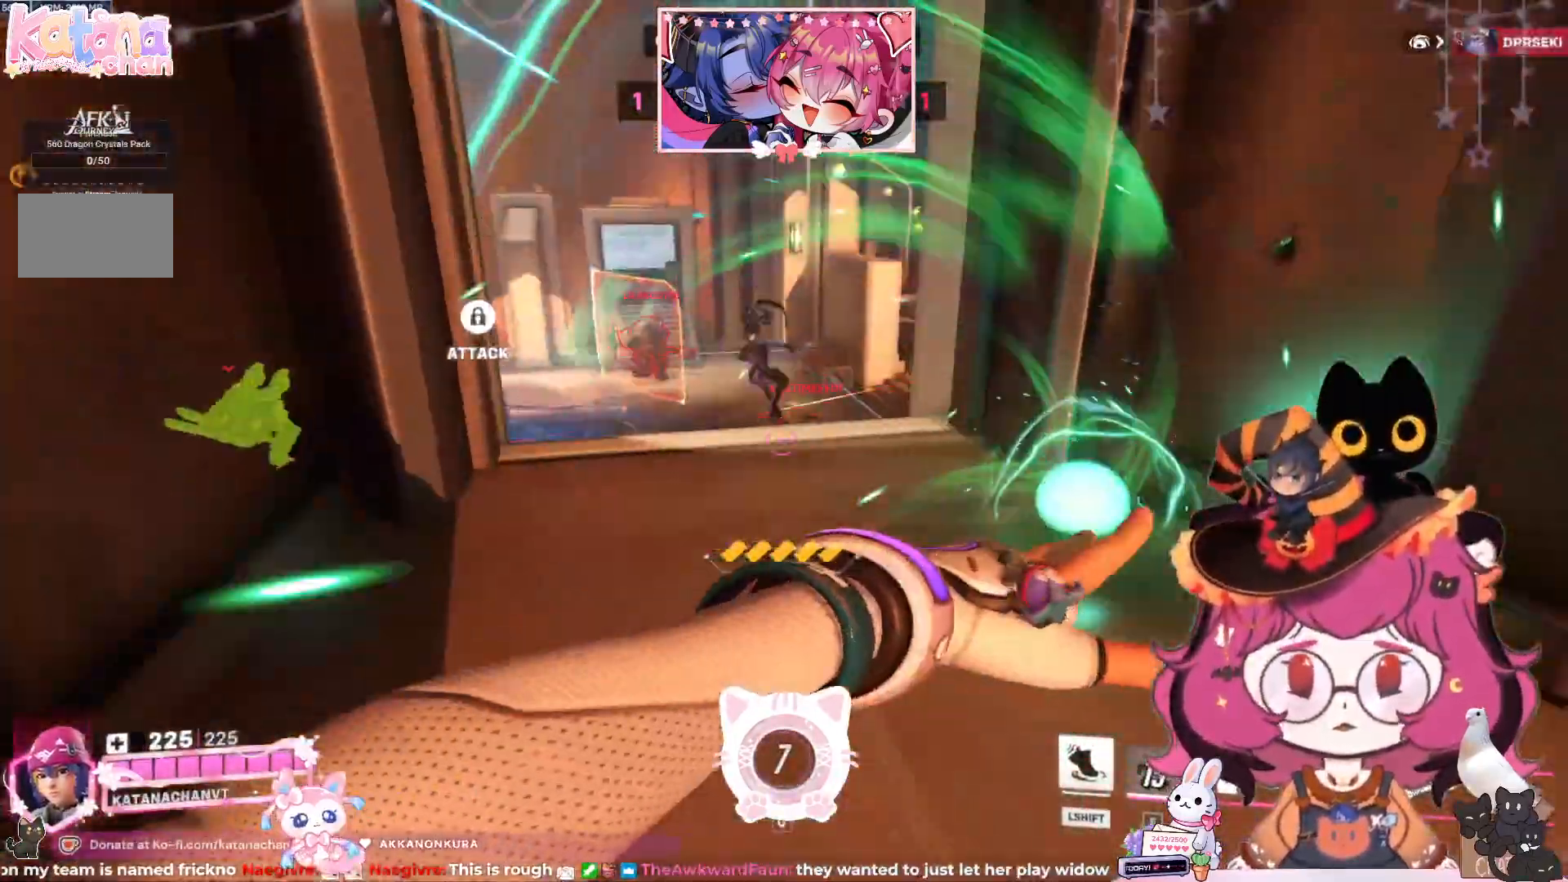
{"keys": ["a", "space", "w"], "mouse": ["left"], "events": [[383, "a", "down"], [433, "space", "down"]]}
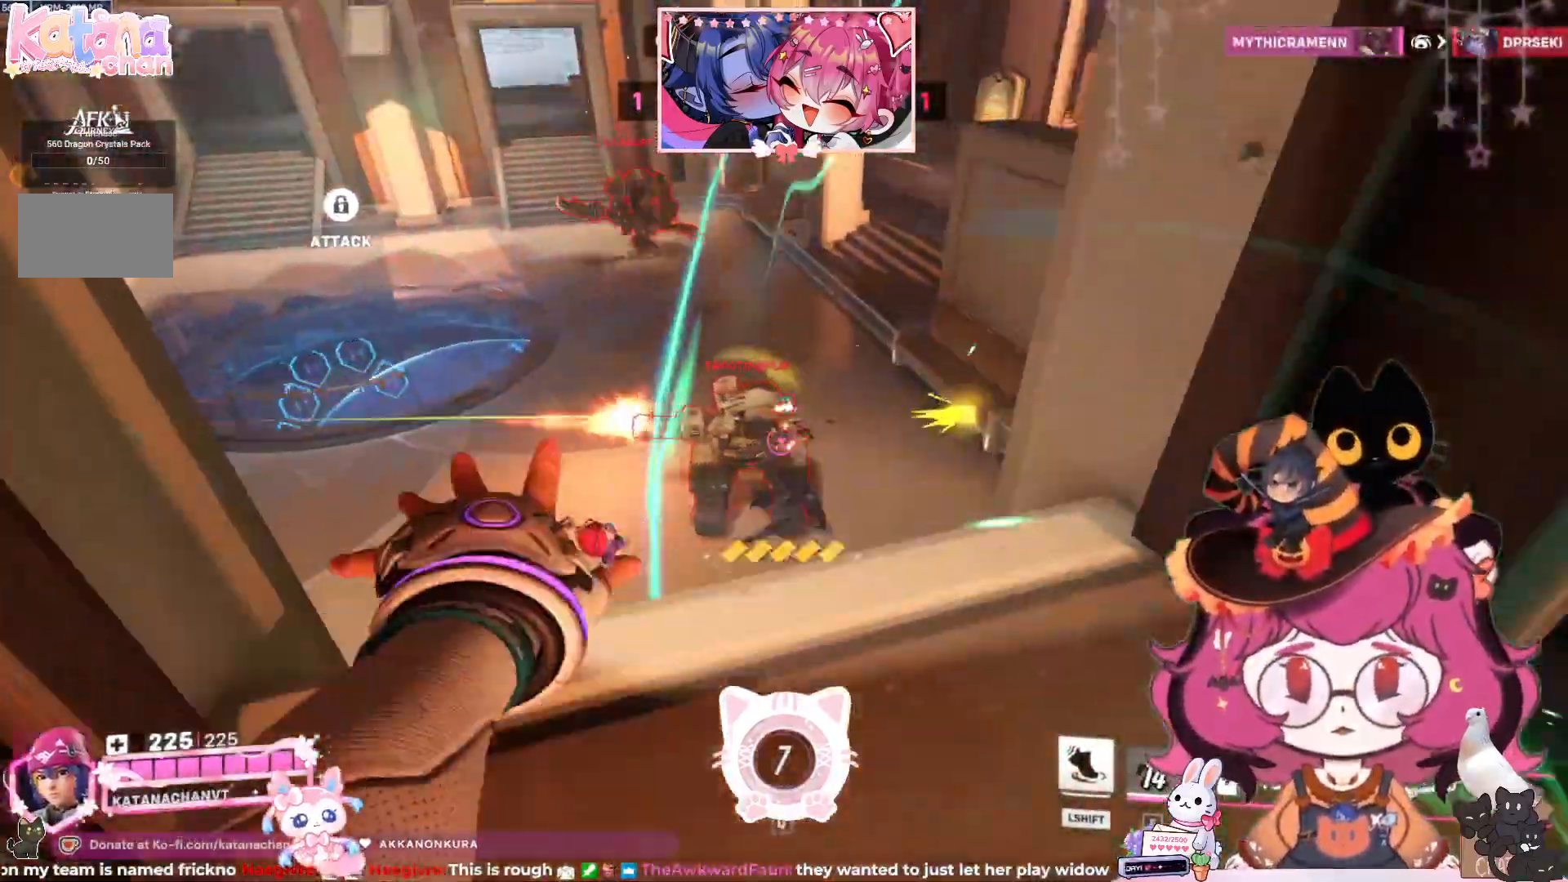
{"keys": ["a", "space"], "mouse": ["left"], "events": [[17, "space", "up"], [33, "a", "up"], [383, "a", "down"], [417, "space", "down"], [500, "w", "up"]]}
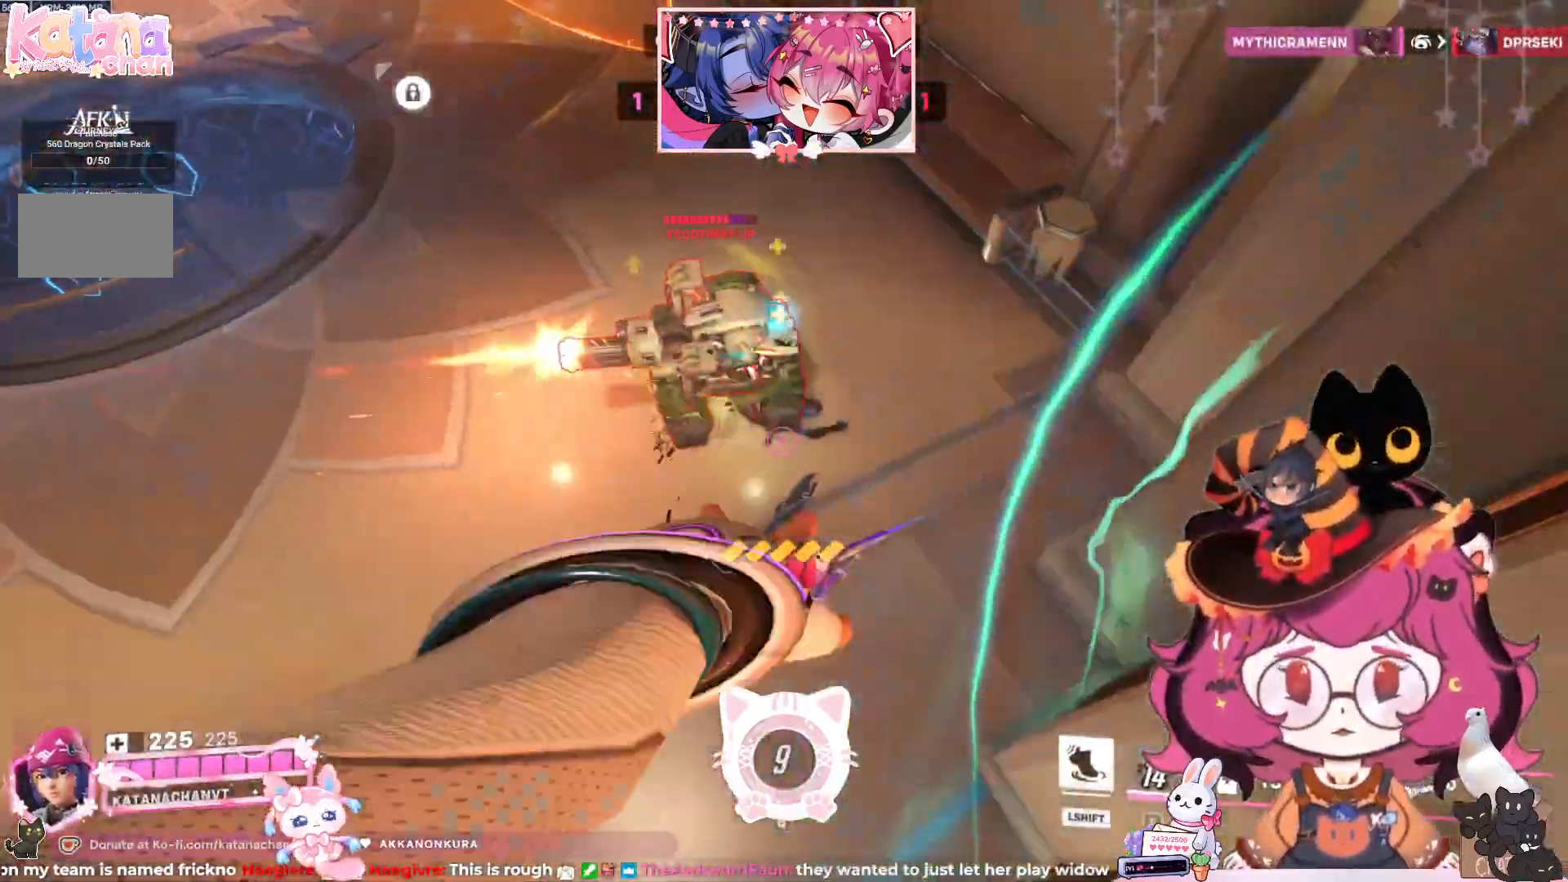
{"keys": ["d"], "mouse": ["left"], "events": [[50, "space", "up"], [450, "d", "down"], [467, "a", "up"]]}
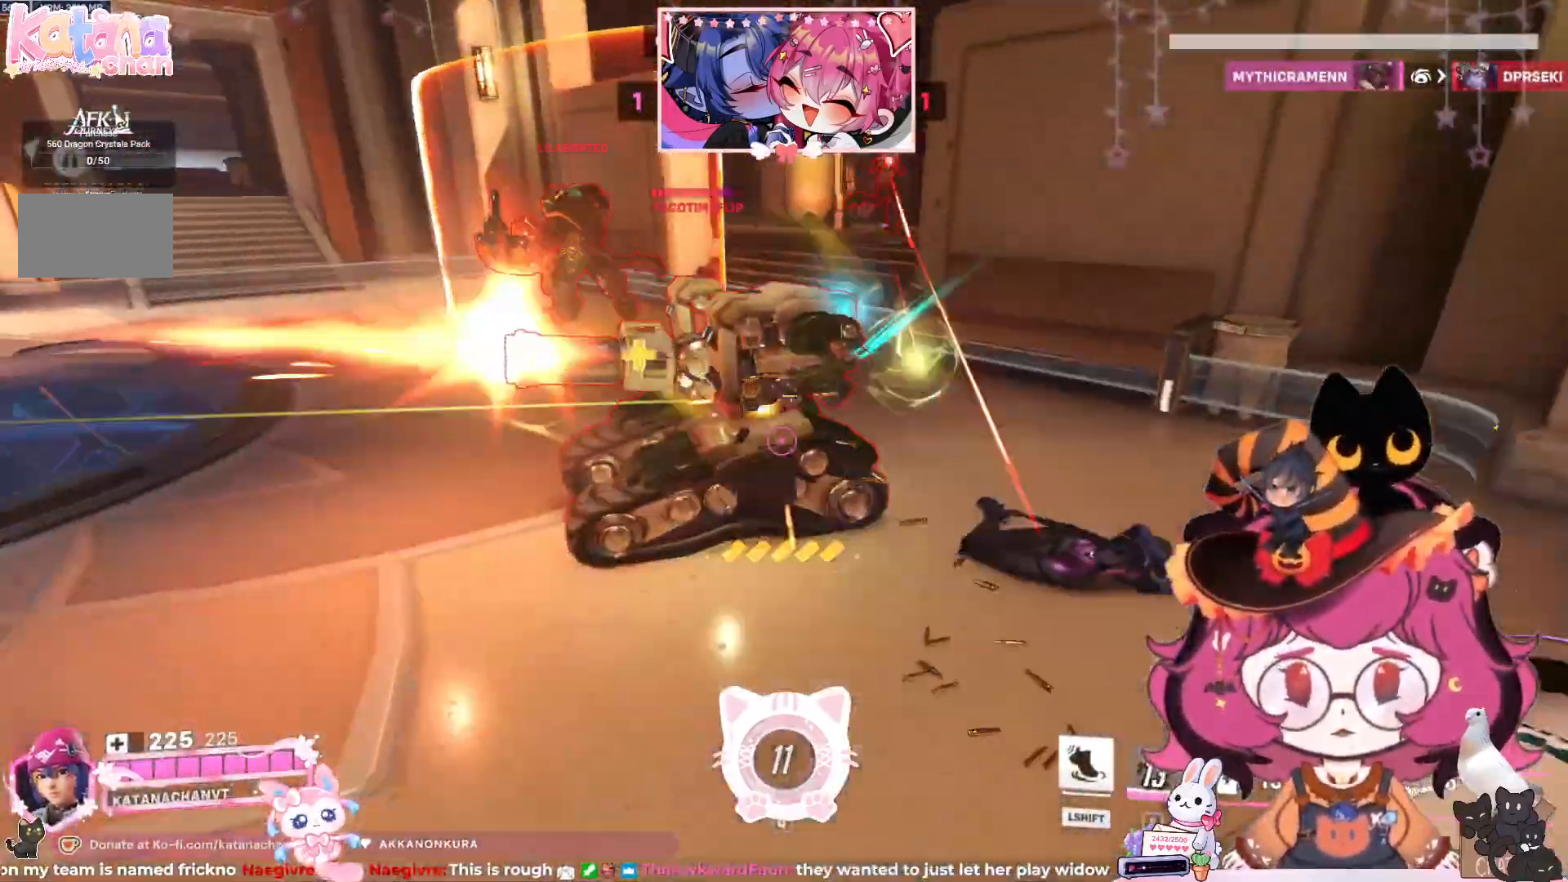
{"keys": ["d"], "mouse": ["left"], "events": [[267, "space", "down"], [367, "space", "up"]]}
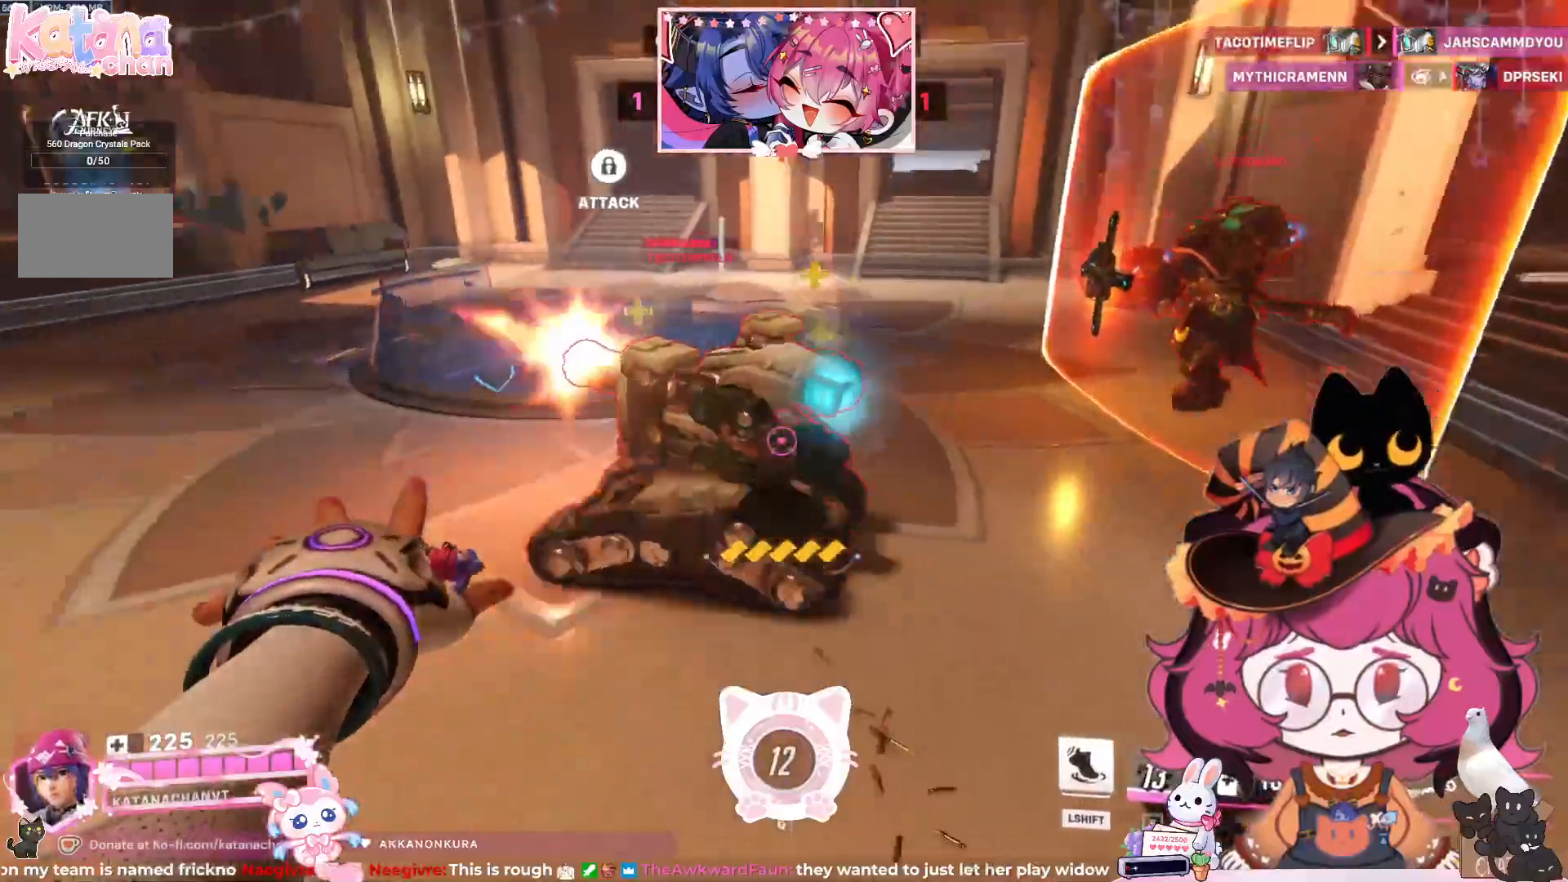
{"keys": ["a", "space", "w"], "mouse": ["left"], "events": [[350, "a", "down"], [383, "d", "up"], [450, "space", "down"], [483, "w", "down"]]}
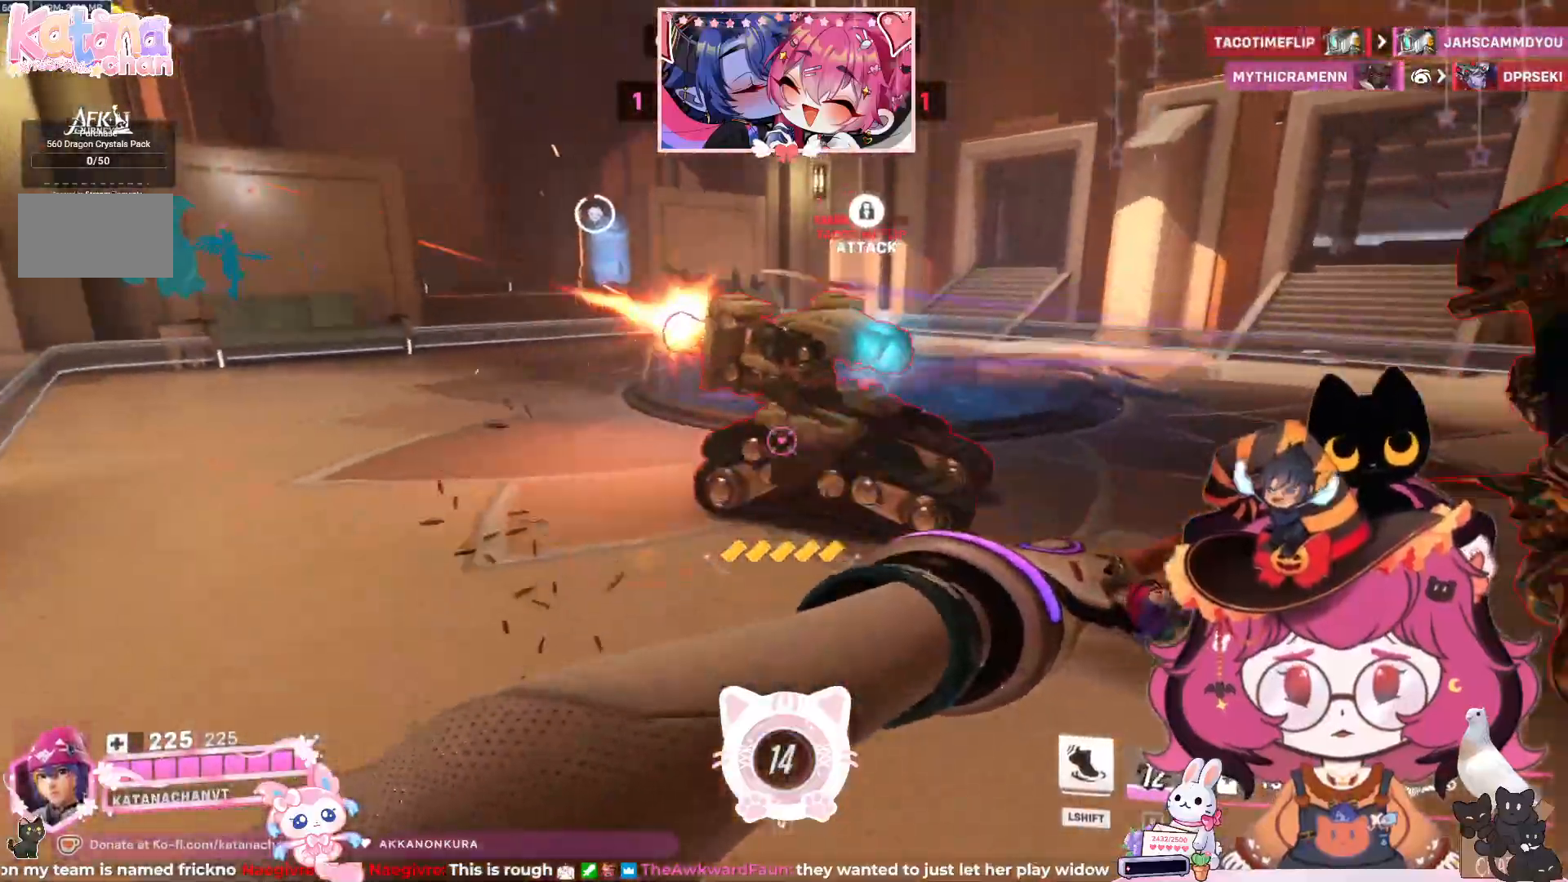
{"keys": ["a"], "mouse": ["left"], "events": [[17, "w", "up"], [83, "space", "up"], [233, "space", "down"], [333, "space", "up"]]}
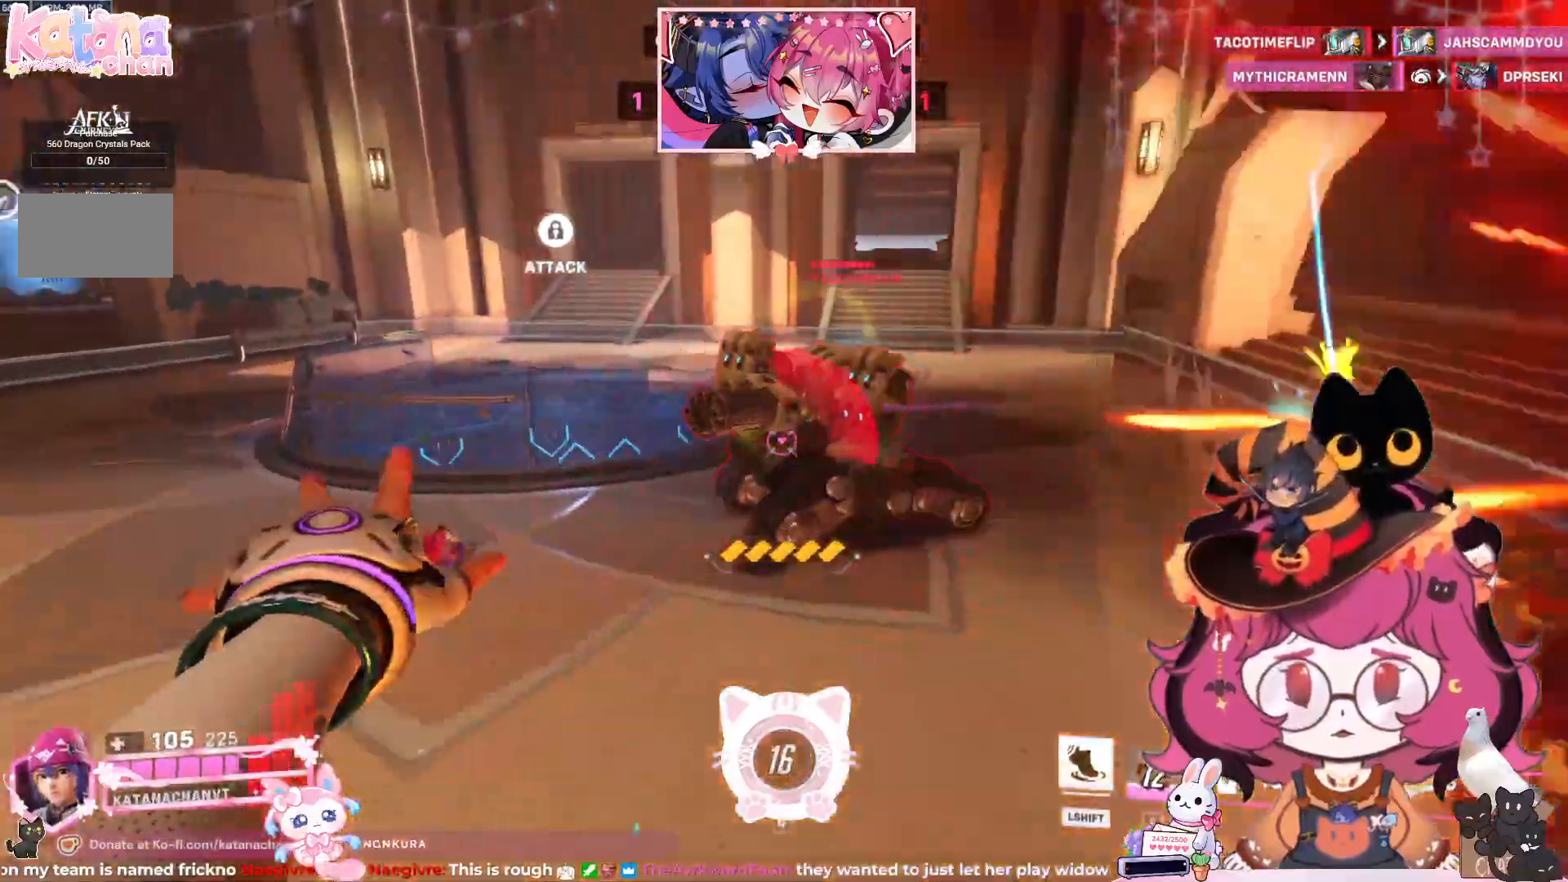
{"keys": ["a", "shift", "space"], "mouse": [], "events": [[50, "space", "down"], [183, "space", "up"], [233, "shift", "down"], [233, "space", "down"], [367, "mouse_left", "up"]]}
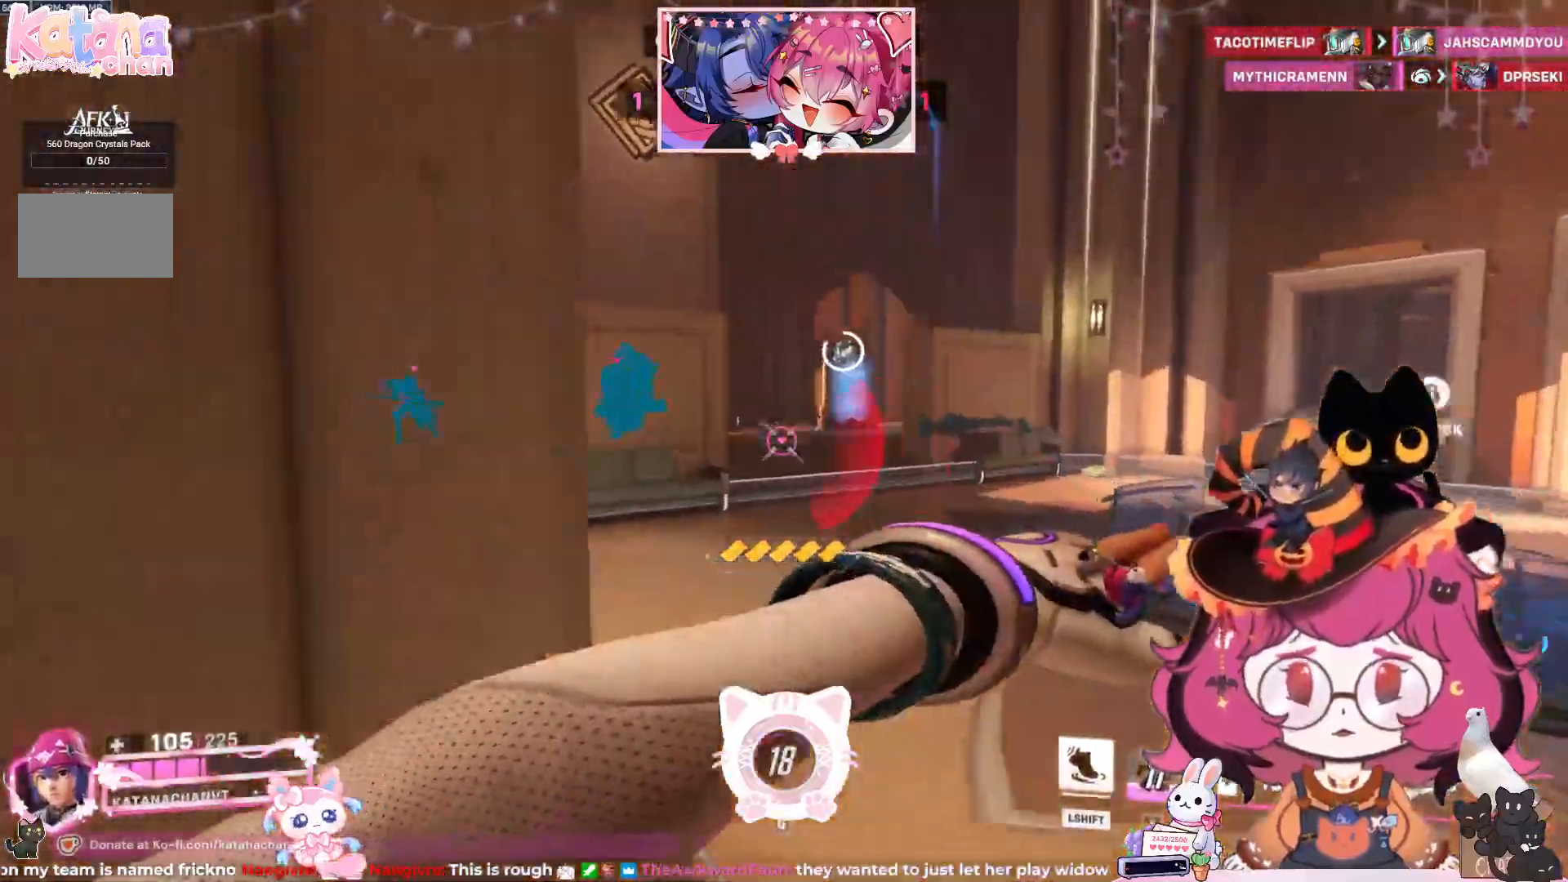
{"keys": ["a", "w"], "mouse": [], "events": [[300, "w", "down"], [417, "space", "up"], [417, "w", "up"], [450, "shift", "up"], [450, "w", "down"]]}
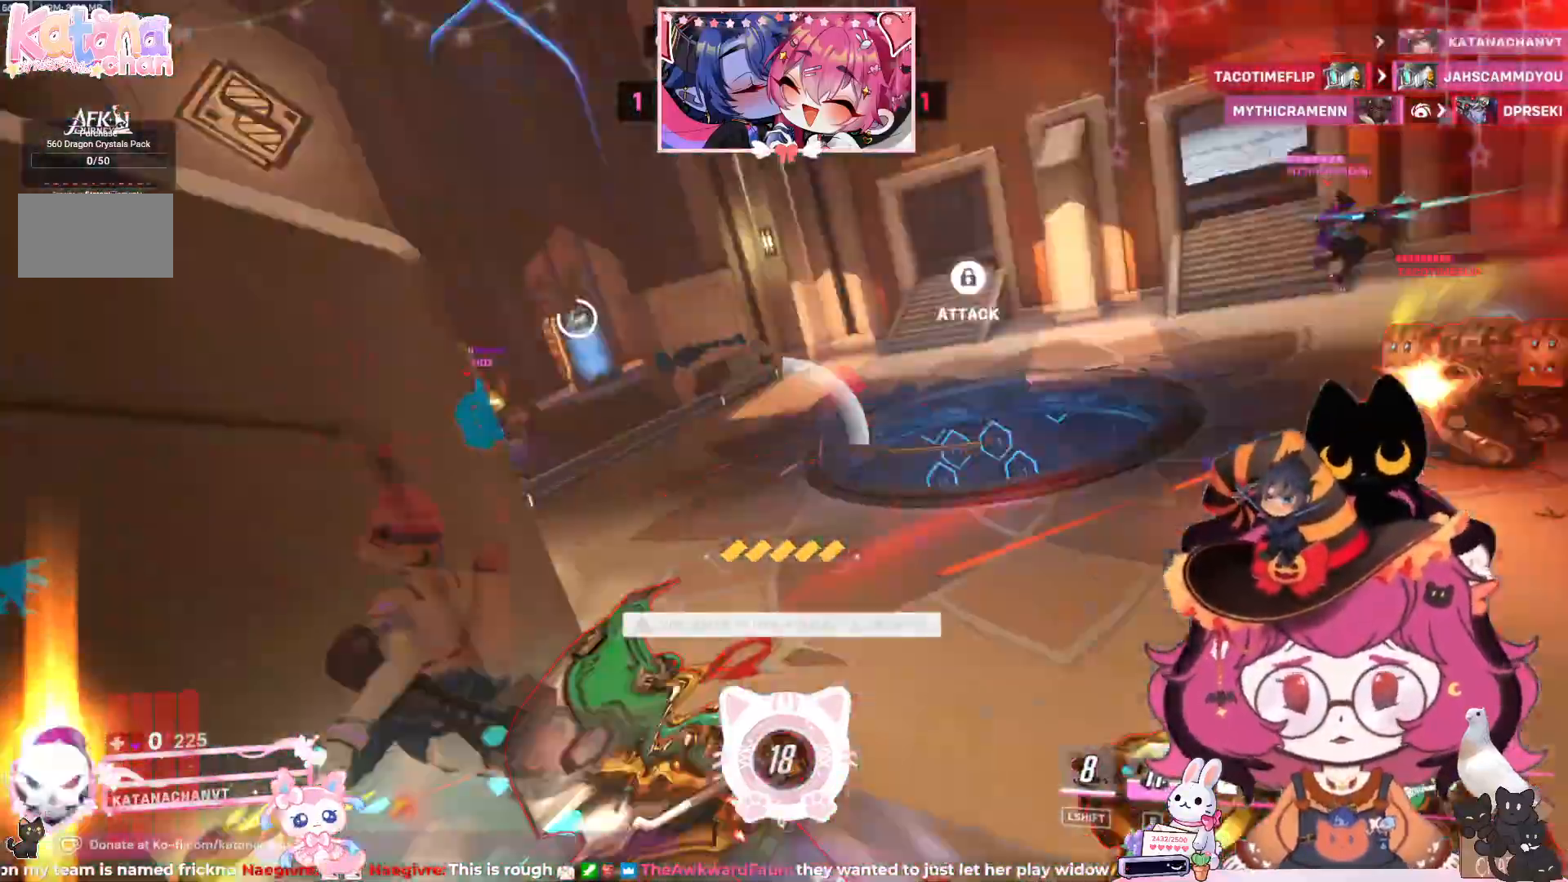
{"keys": ["a"], "mouse": [], "events": [[300, "w", "up"]]}
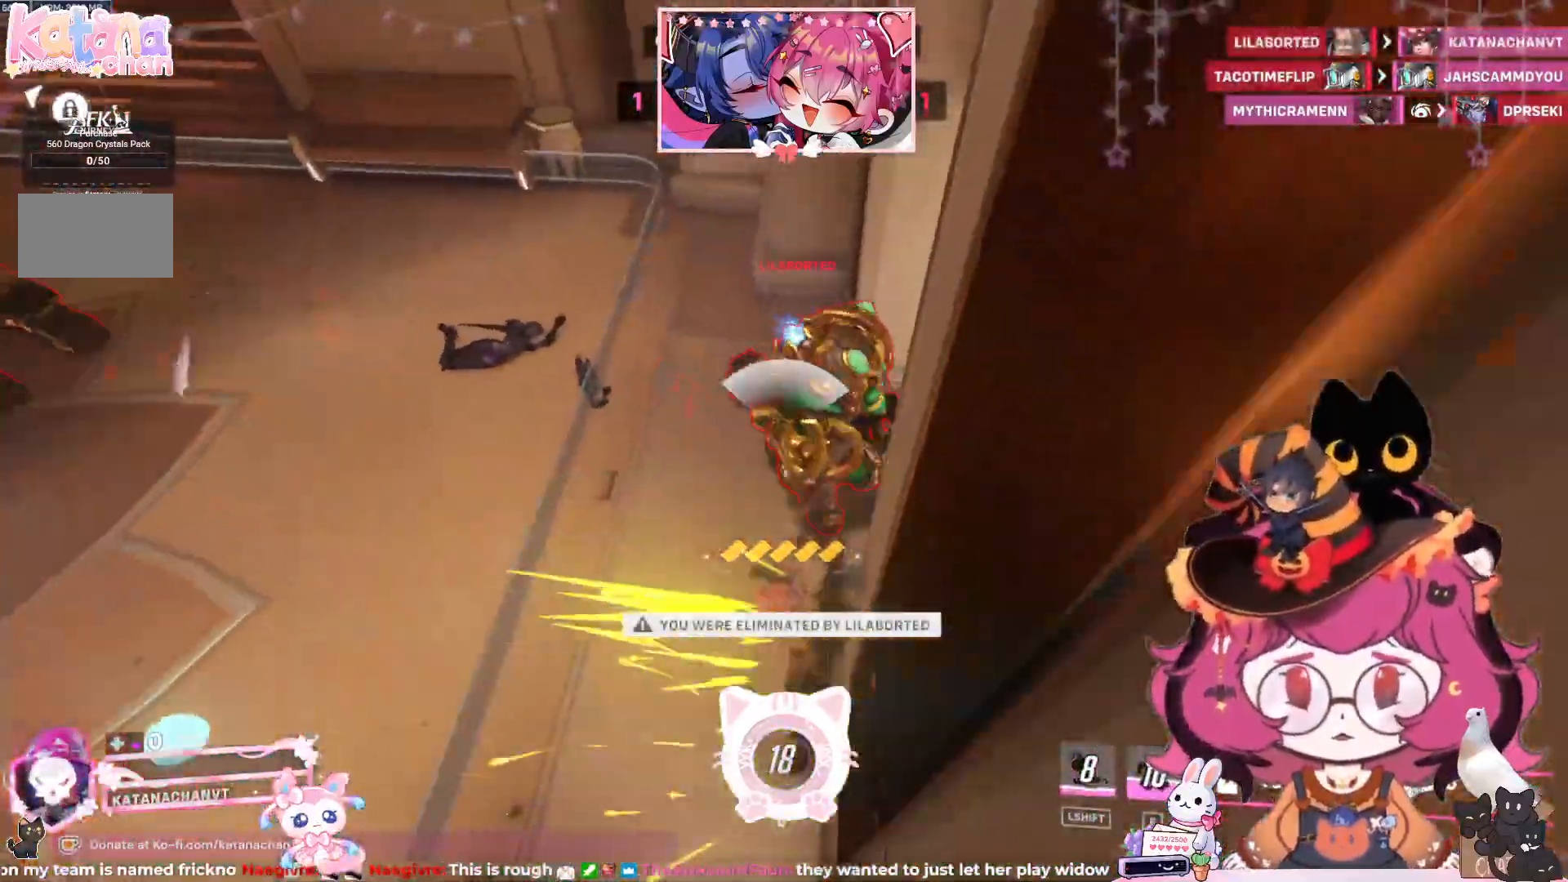
{"keys": [], "mouse": [], "events": [[50, "a", "up"]]}